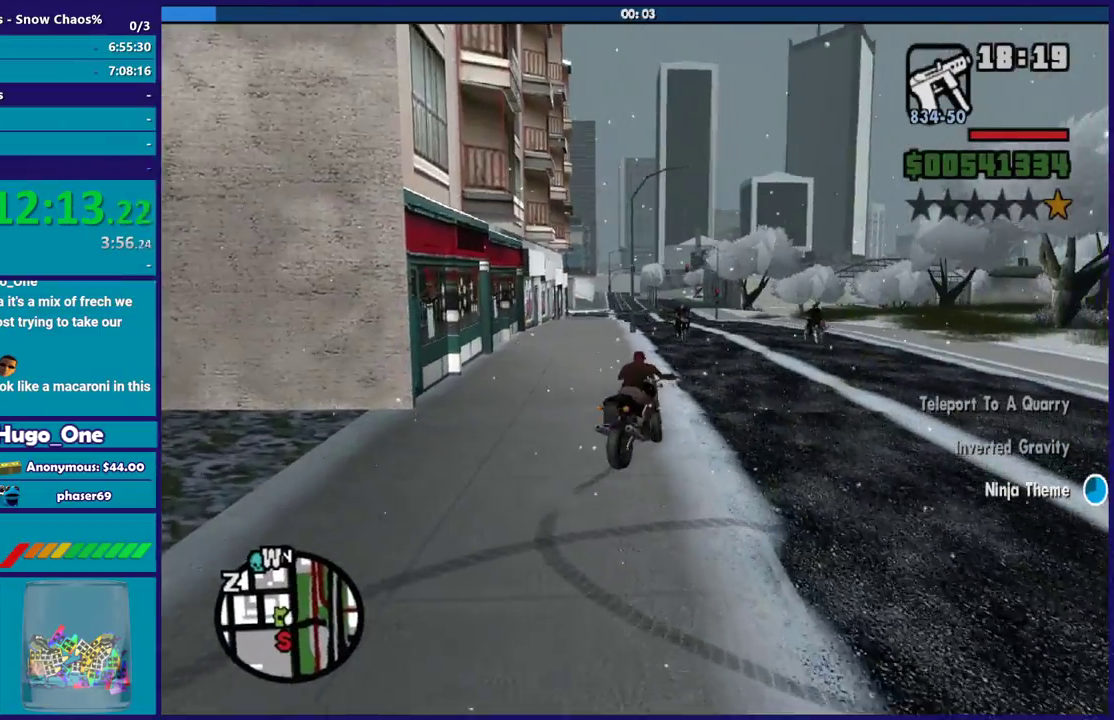
Gameplay with a controller (Xbox layout); each line is a JSON object with the inputs held at the frame after it. "events" lists button and stick changes between this image and that frame as [ms after this image, input, new state], when the widget could be followed in between.
{"buttons": ["R2"], "left_stick": "up", "right_stick": "center", "events": [[134, "right_stick", "down-left"], [300, "right_stick", "center"], [334, "left_stick", "center"], [501, "left_stick", "up"]]}
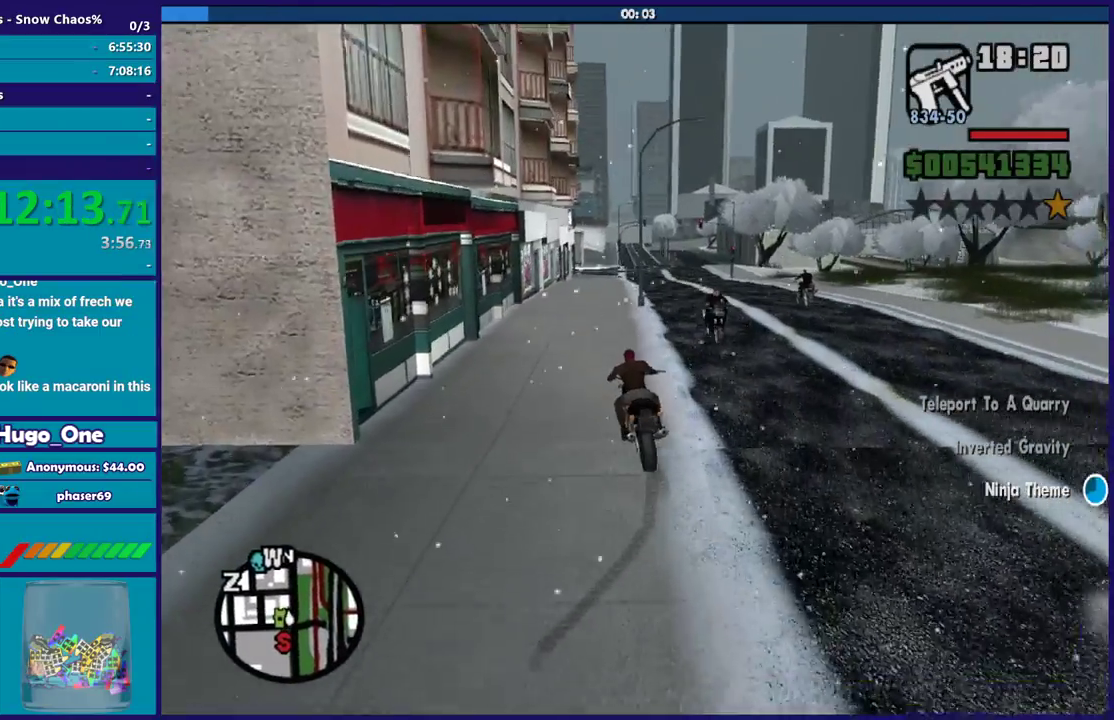
{"buttons": ["R2"], "left_stick": "center", "right_stick": "center", "events": [[300, "left_stick", "right"], [500, "left_stick", "center"]]}
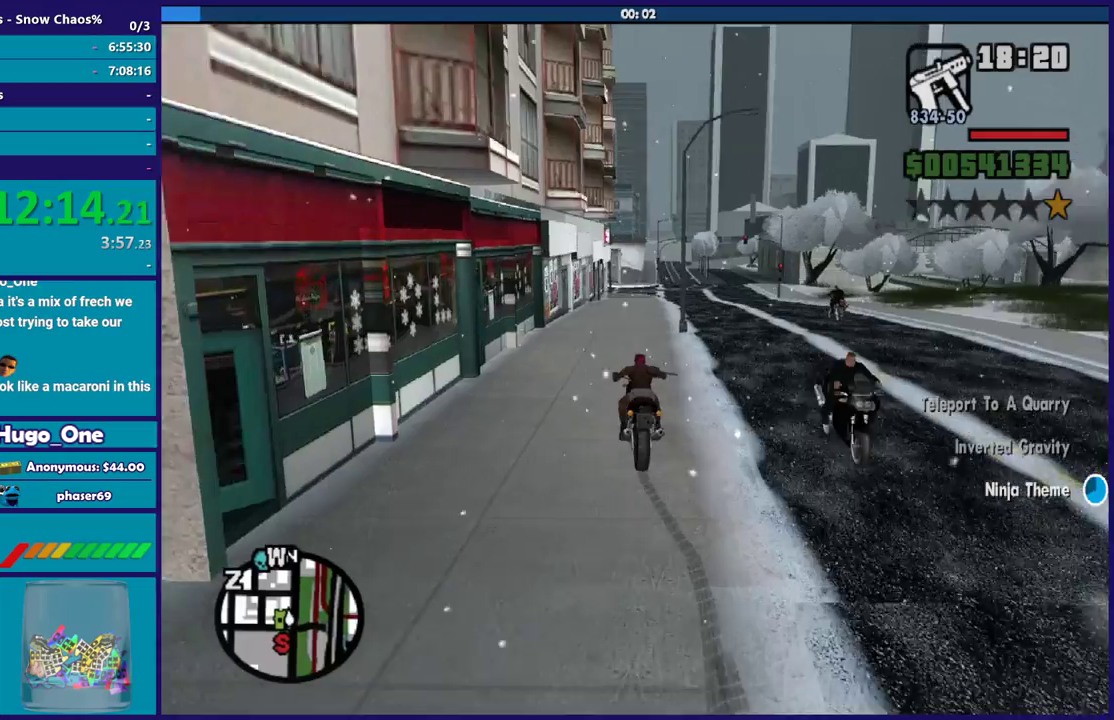
{"buttons": ["R2"], "left_stick": "up", "right_stick": "center", "events": [[67, "left_stick", "up-left"], [234, "left_stick", "right"], [401, "left_stick", "up"]]}
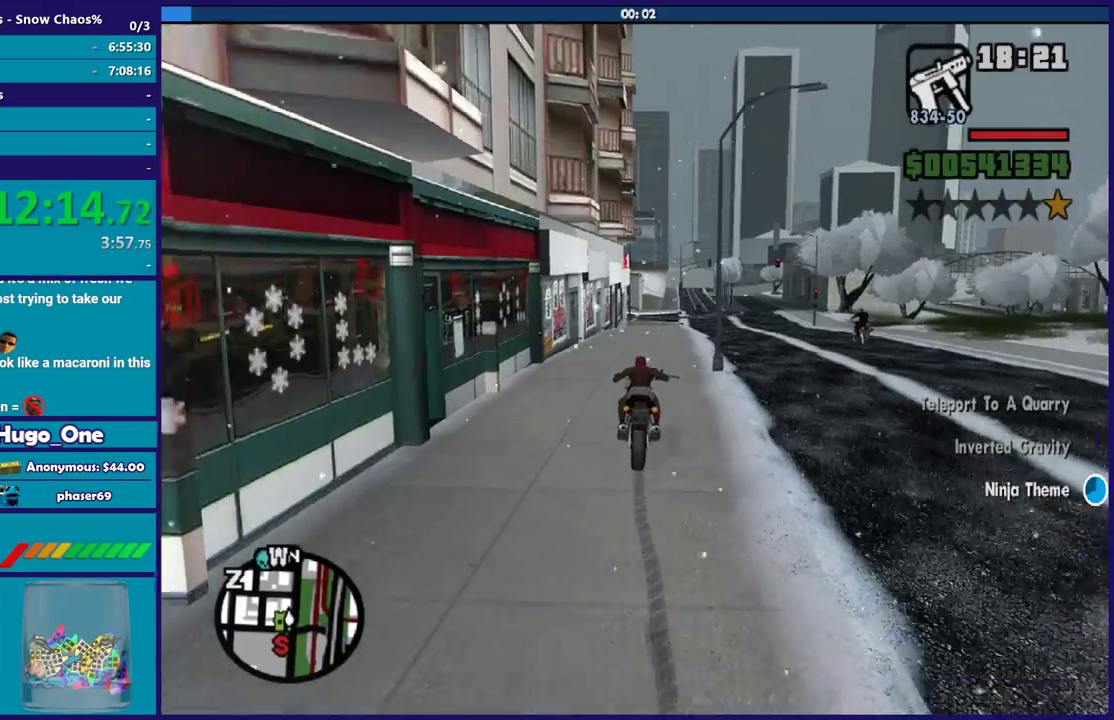
{"buttons": ["R2"], "left_stick": "right", "right_stick": "center", "events": [[33, "left_stick", "right"], [267, "left_stick", "up"], [400, "left_stick", "right"]]}
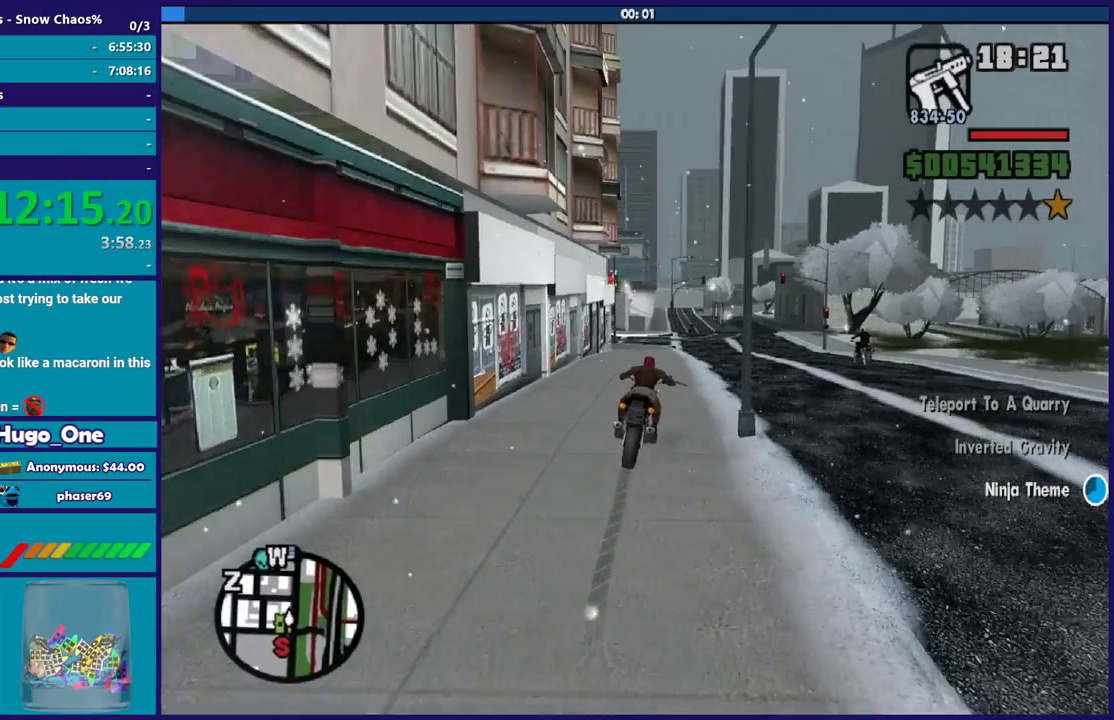
{"buttons": ["R2"], "left_stick": "up", "right_stick": "down", "events": [[67, "left_stick", "up-left"], [200, "left_stick", "right"], [367, "left_stick", "up"], [400, "right_stick", "down"]]}
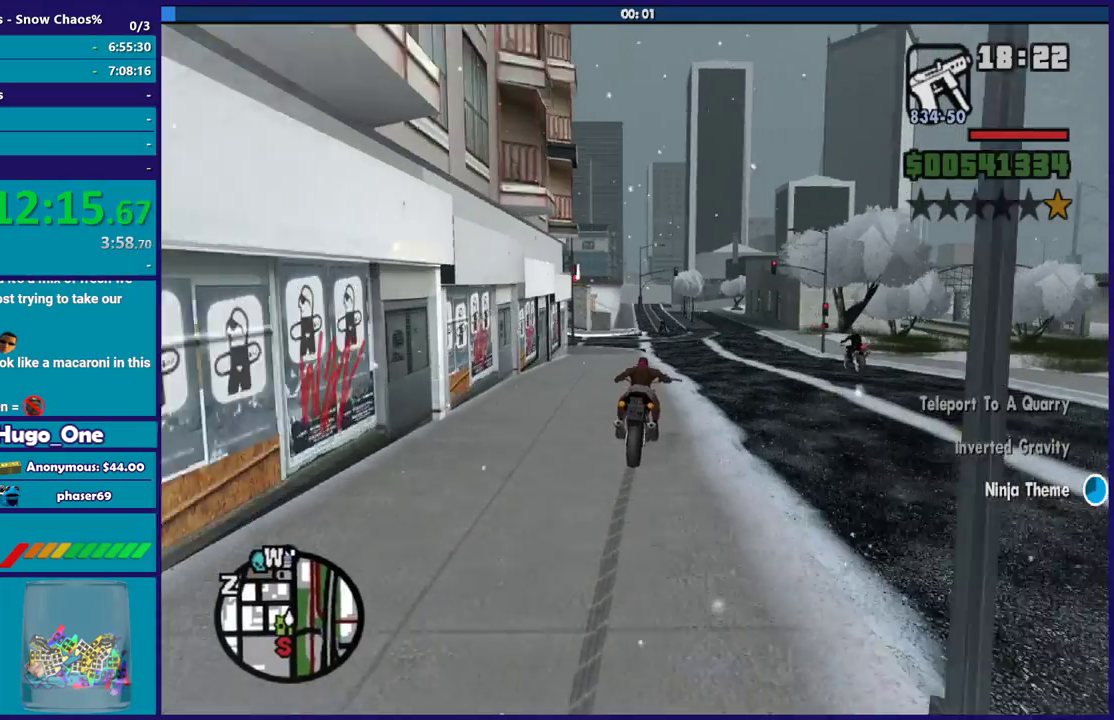
{"buttons": ["R2"], "left_stick": "up-left", "right_stick": "center", "events": [[33, "left_stick", "center"], [33, "right_stick", "center"], [100, "left_stick", "up-left"], [233, "left_stick", "center"], [300, "left_stick", "up-left"], [367, "left_stick", "left"], [500, "left_stick", "up-left"]]}
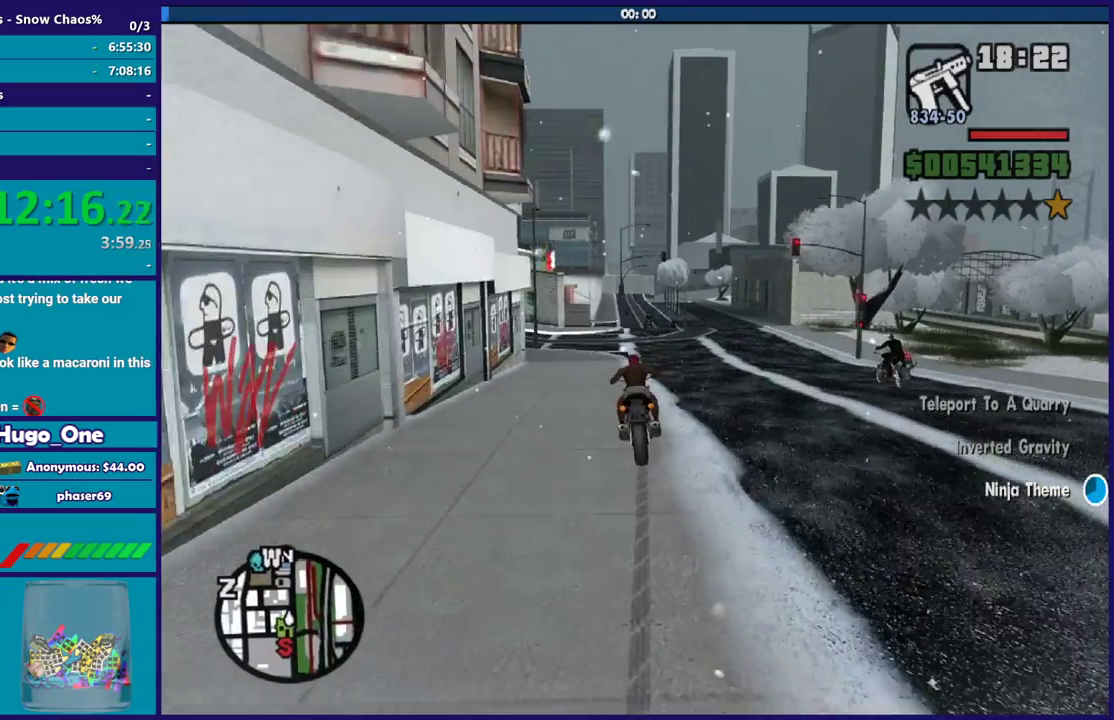
{"buttons": ["R2"], "left_stick": "center", "right_stick": "down-left", "events": [[234, "left_stick", "left"], [401, "left_stick", "center"], [434, "right_stick", "down-left"]]}
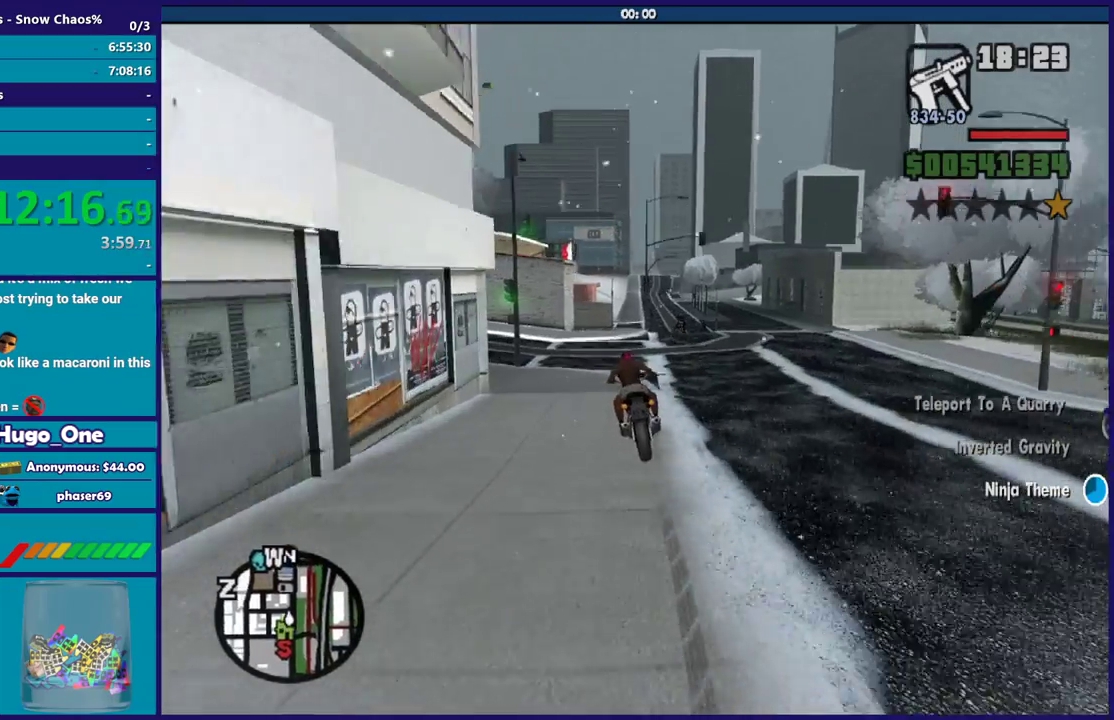
{"buttons": ["R2"], "left_stick": "center", "right_stick": "down", "events": [[33, "left_stick", "right"], [100, "right_stick", "down"], [200, "left_stick", "center"], [300, "left_stick", "up"], [433, "left_stick", "center"]]}
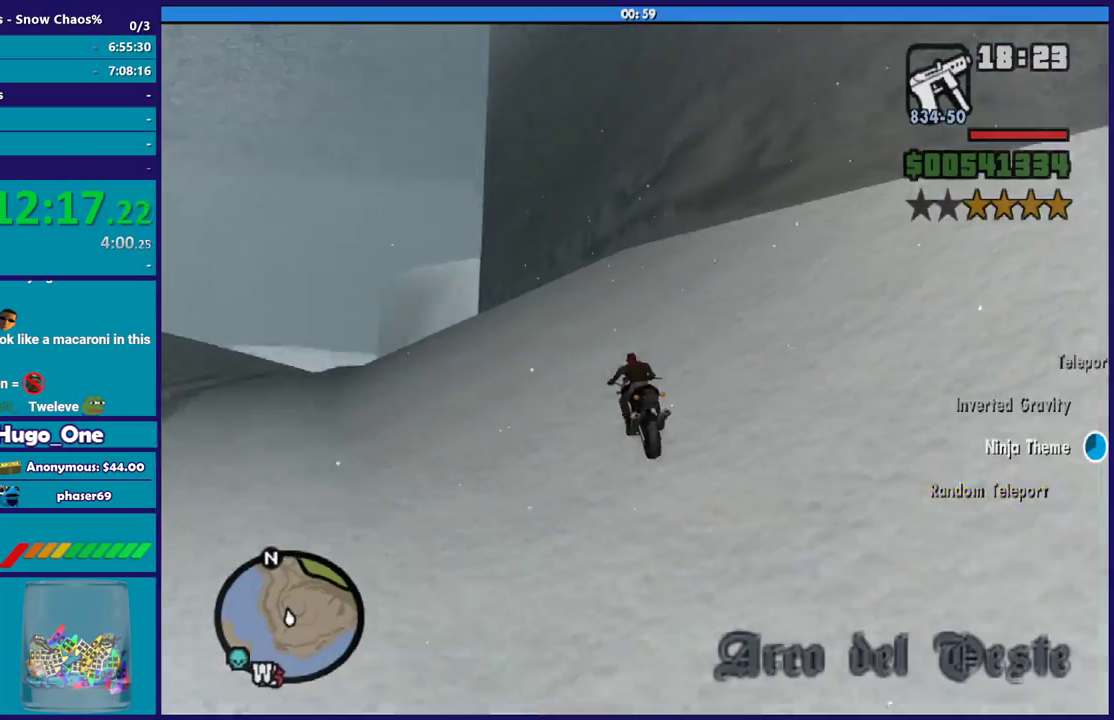
{"buttons": [], "left_stick": "center", "right_stick": "down", "events": [[367, "R2", "up"]]}
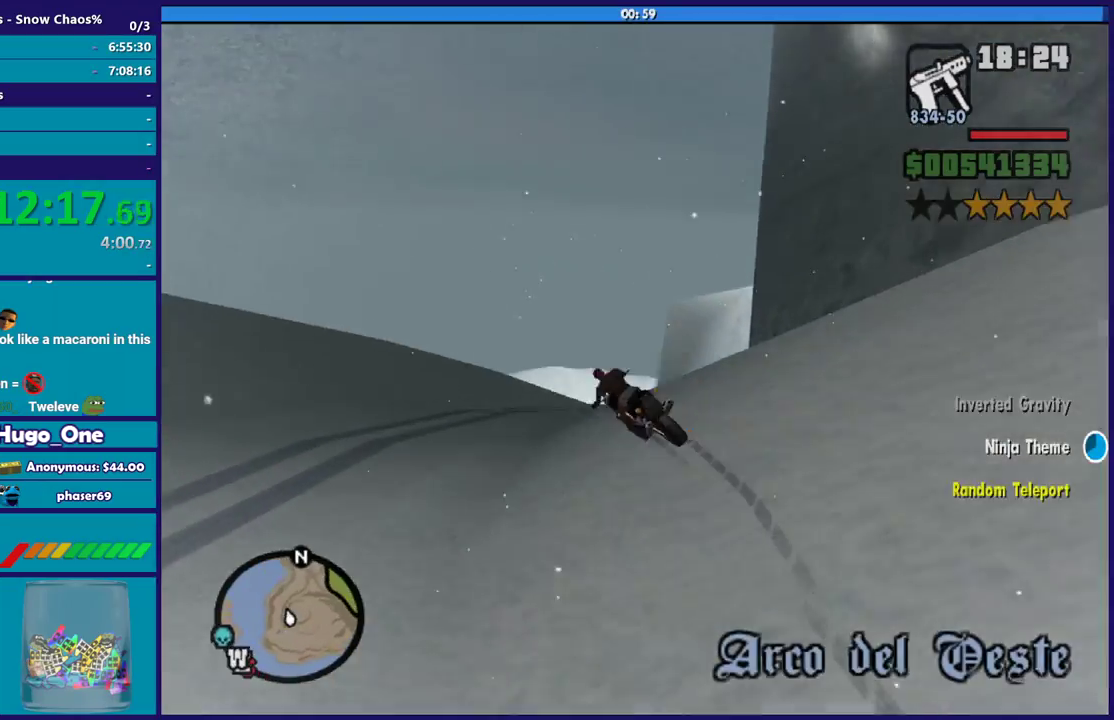
{"buttons": ["L2"], "left_stick": "left", "right_stick": "down", "events": [[400, "left_stick", "left"], [467, "L2", "down"]]}
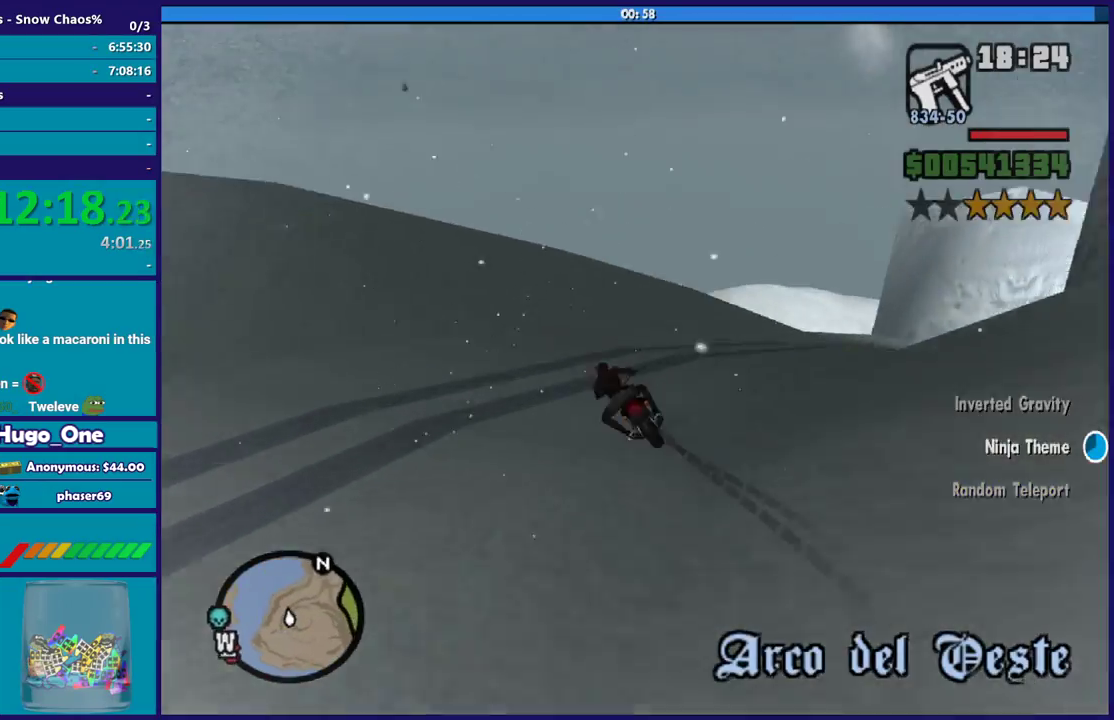
{"buttons": ["L2"], "left_stick": "down-left", "right_stick": "down-left", "events": [[200, "left_stick", "down-left"], [234, "right_stick", "down-left"]]}
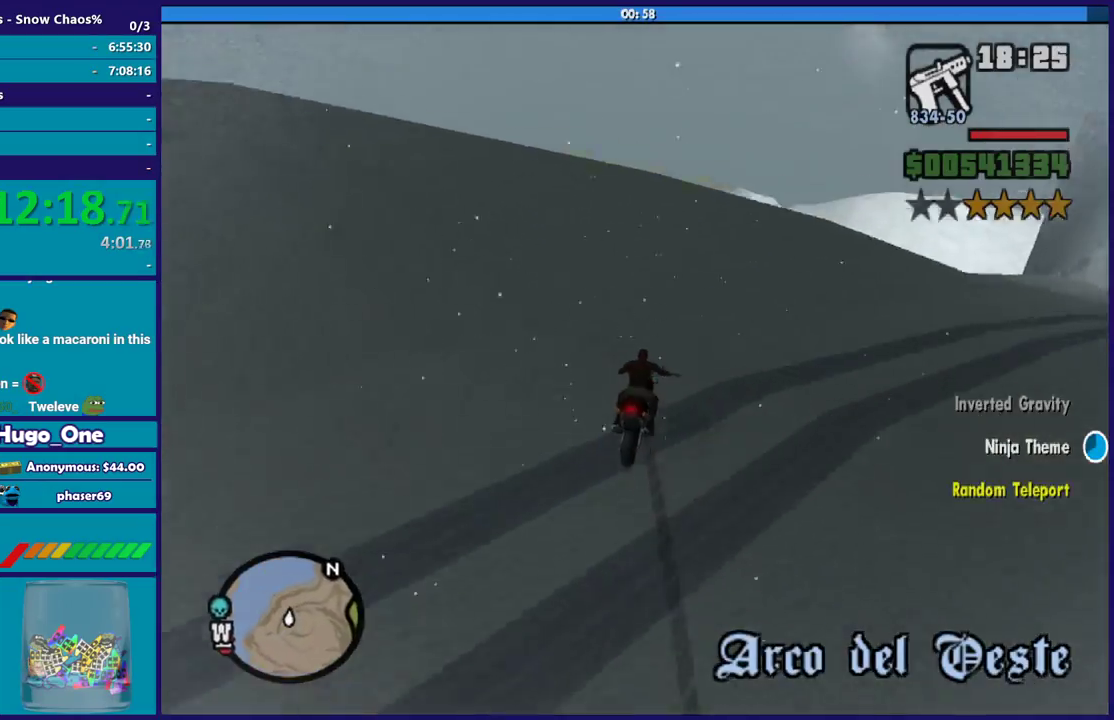
{"buttons": ["L2"], "left_stick": "down-left", "right_stick": "down-left", "events": [[133, "left_stick", "left"], [400, "left_stick", "down-left"]]}
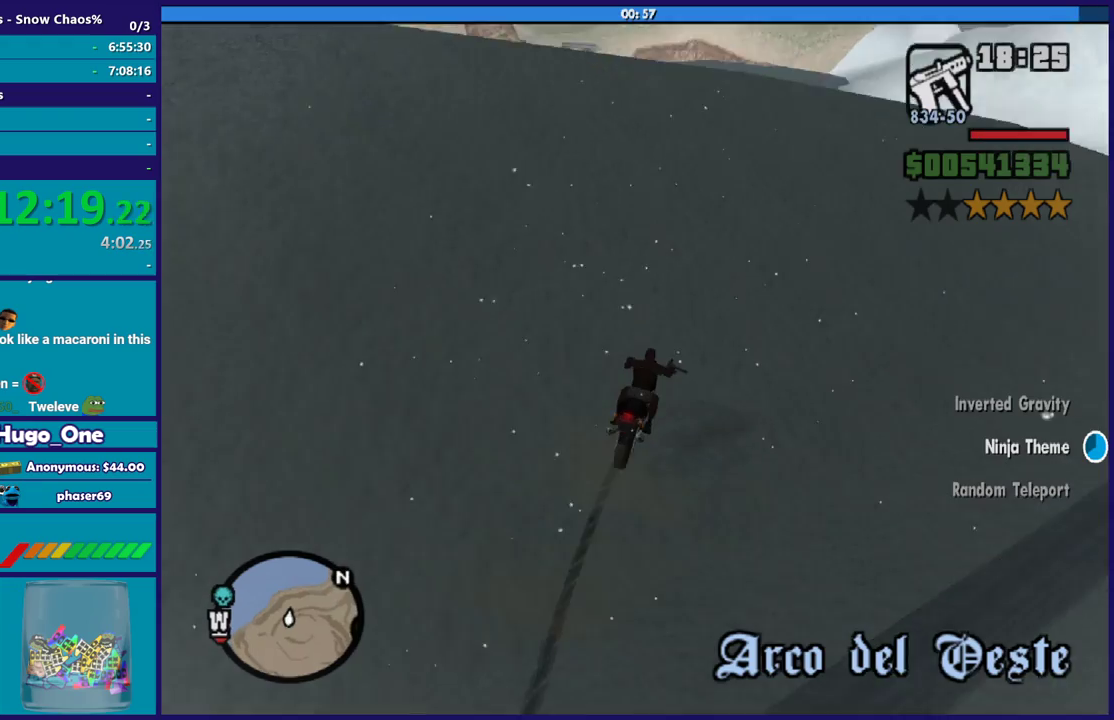
{"buttons": ["L2"], "left_stick": "left", "right_stick": "up", "events": [[100, "left_stick", "down"], [234, "right_stick", "center"], [434, "left_stick", "down-left"], [501, "left_stick", "left"], [501, "right_stick", "up"]]}
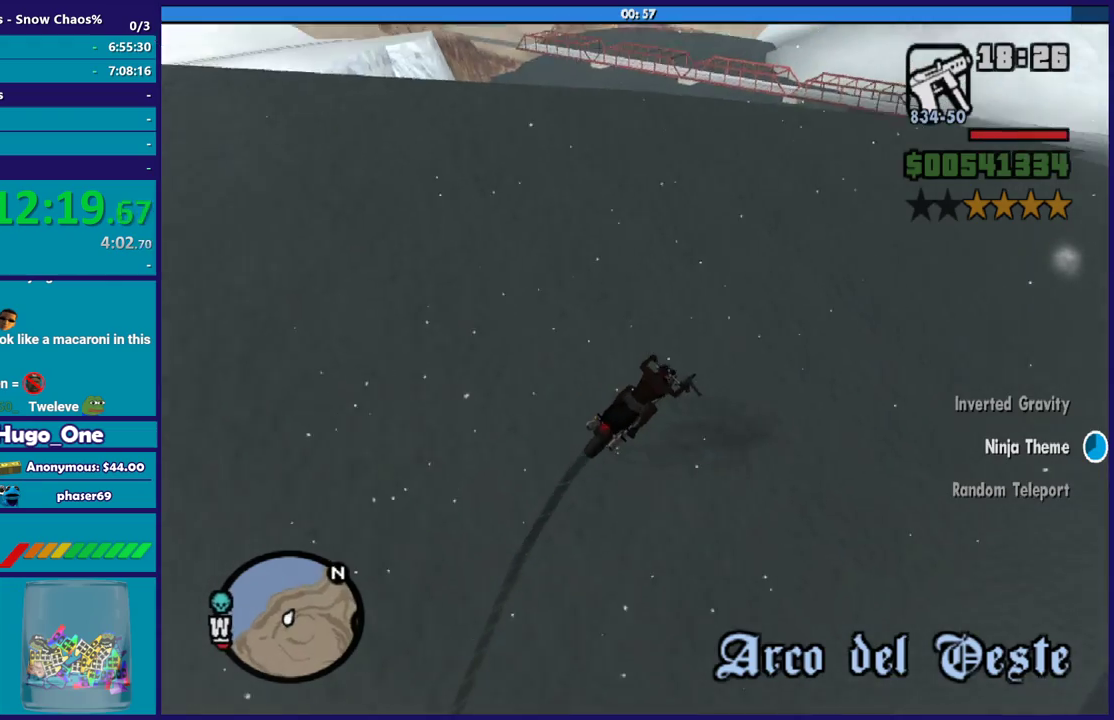
{"buttons": ["L2"], "left_stick": "left", "right_stick": "center", "events": [[367, "right_stick", "center"]]}
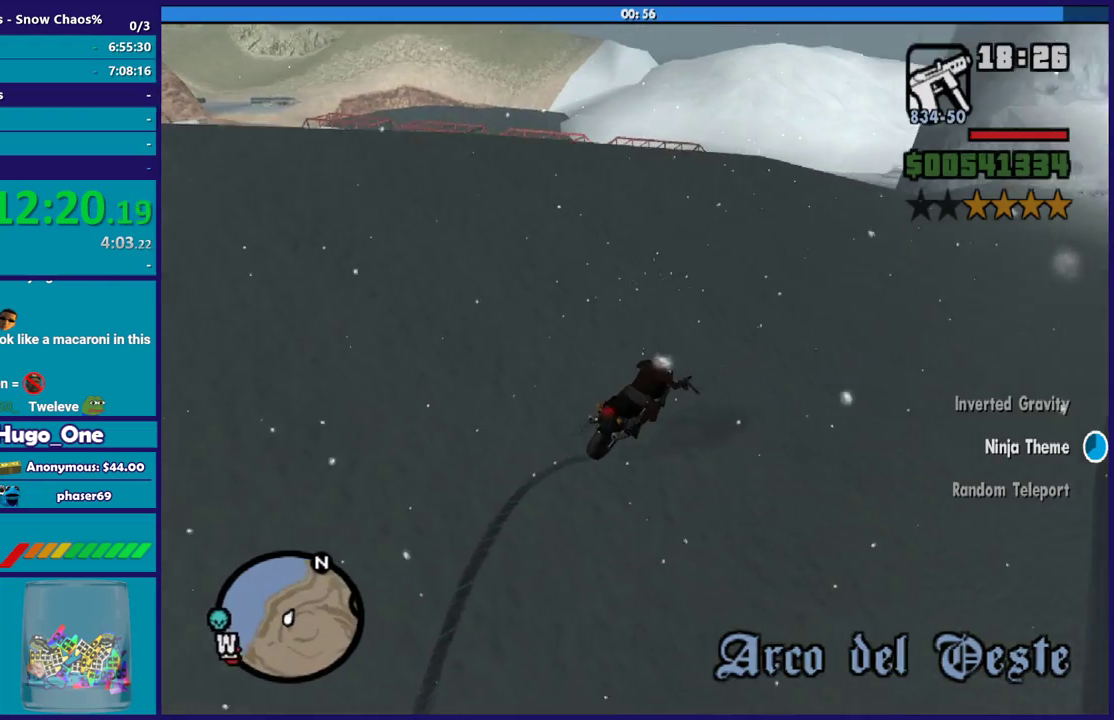
{"buttons": ["R2"], "left_stick": "right", "right_stick": "right", "events": [[134, "left_stick", "down-right"], [134, "right_stick", "up-right"], [167, "L2", "up"], [234, "right_stick", "right"], [334, "R2", "down"], [334, "left_stick", "right"]]}
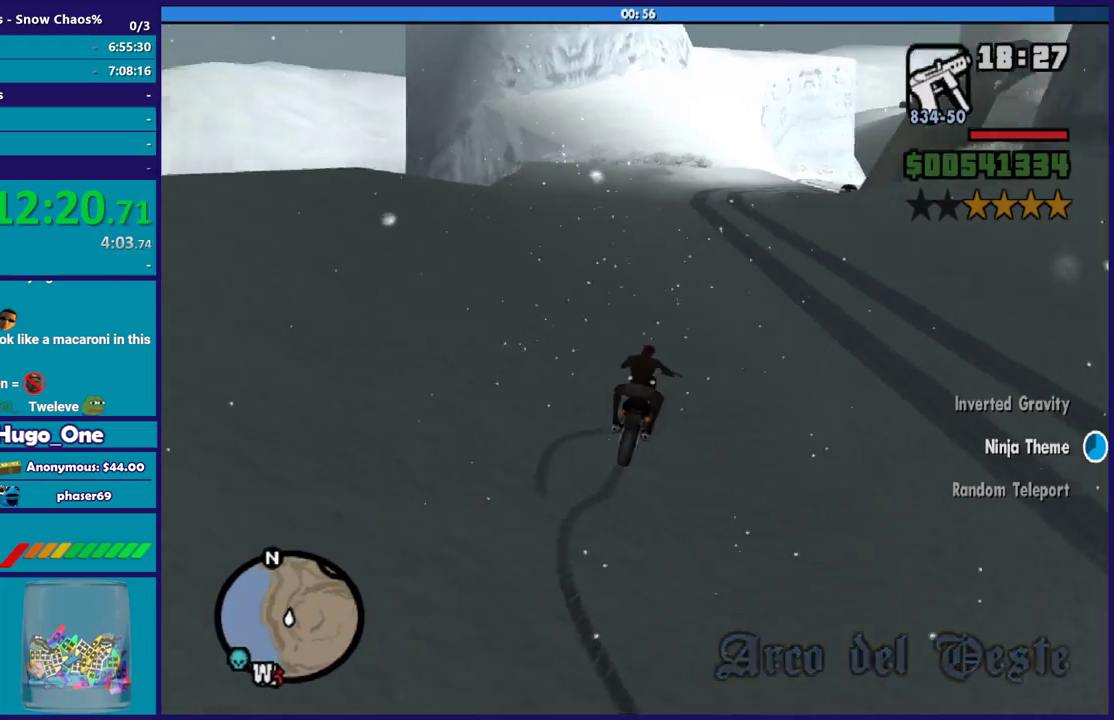
{"buttons": [], "left_stick": "right", "right_stick": "right", "events": [[400, "R2", "up"]]}